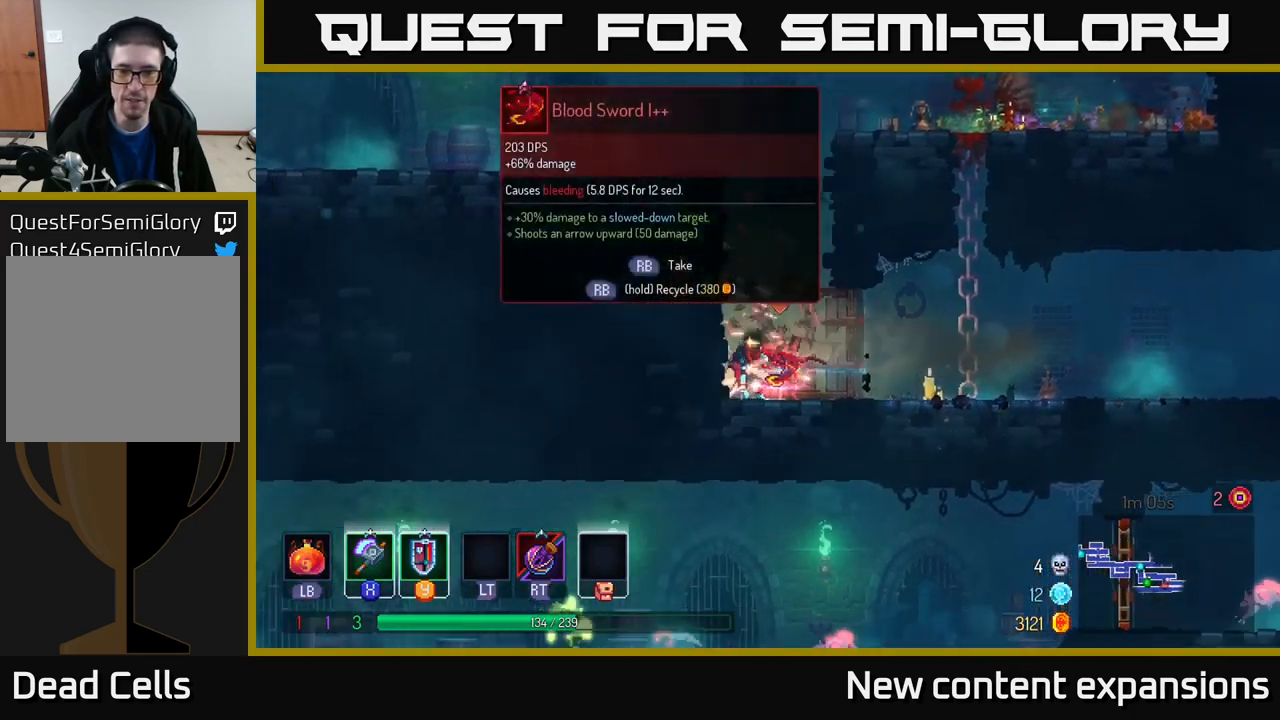
Gameplay with a controller (Xbox layout); each line is a JSON object with the inputs held at the frame after it. "events" lists button and stick changes between this image and that frame as [ms after this image, input, new state], when the widget could be followed in between.
{"buttons": ["R1"], "left_stick": "center", "right_stick": "center", "events": [[17, "left_stick", "center"]]}
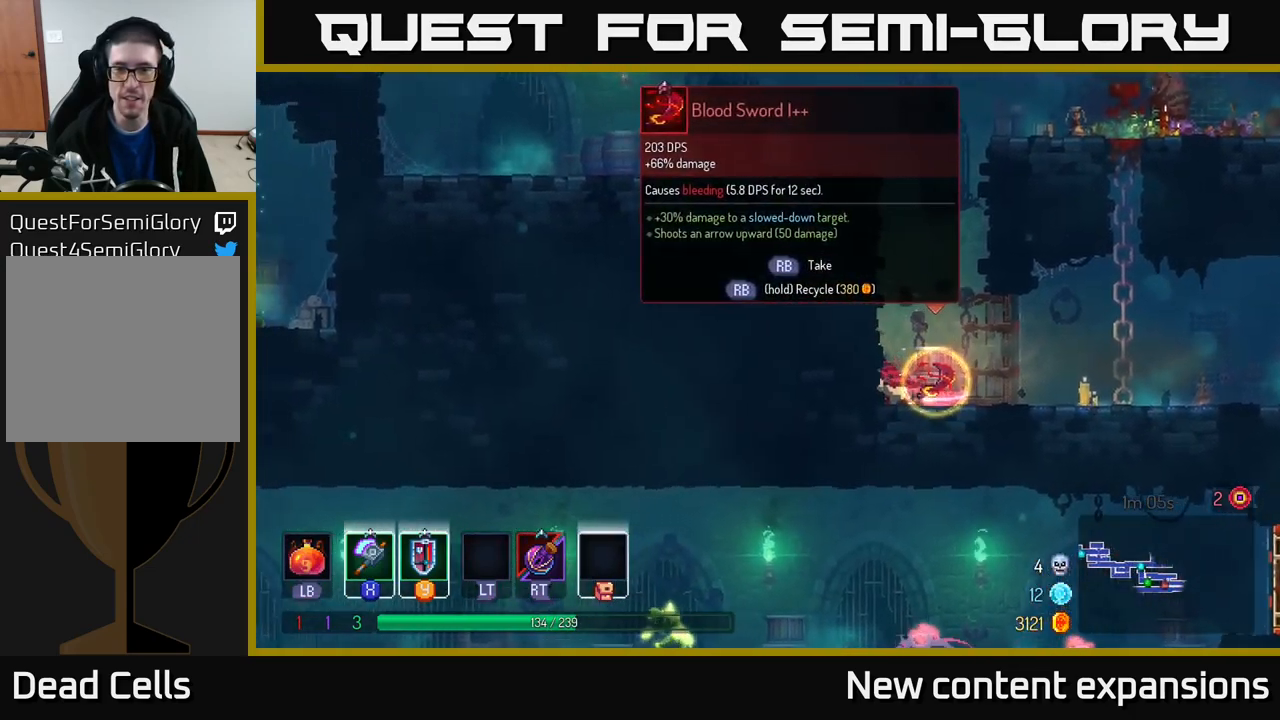
{"buttons": ["A"], "left_stick": "right", "right_stick": "center", "events": [[300, "left_stick", "right"], [367, "R1", "up"], [417, "A", "down"]]}
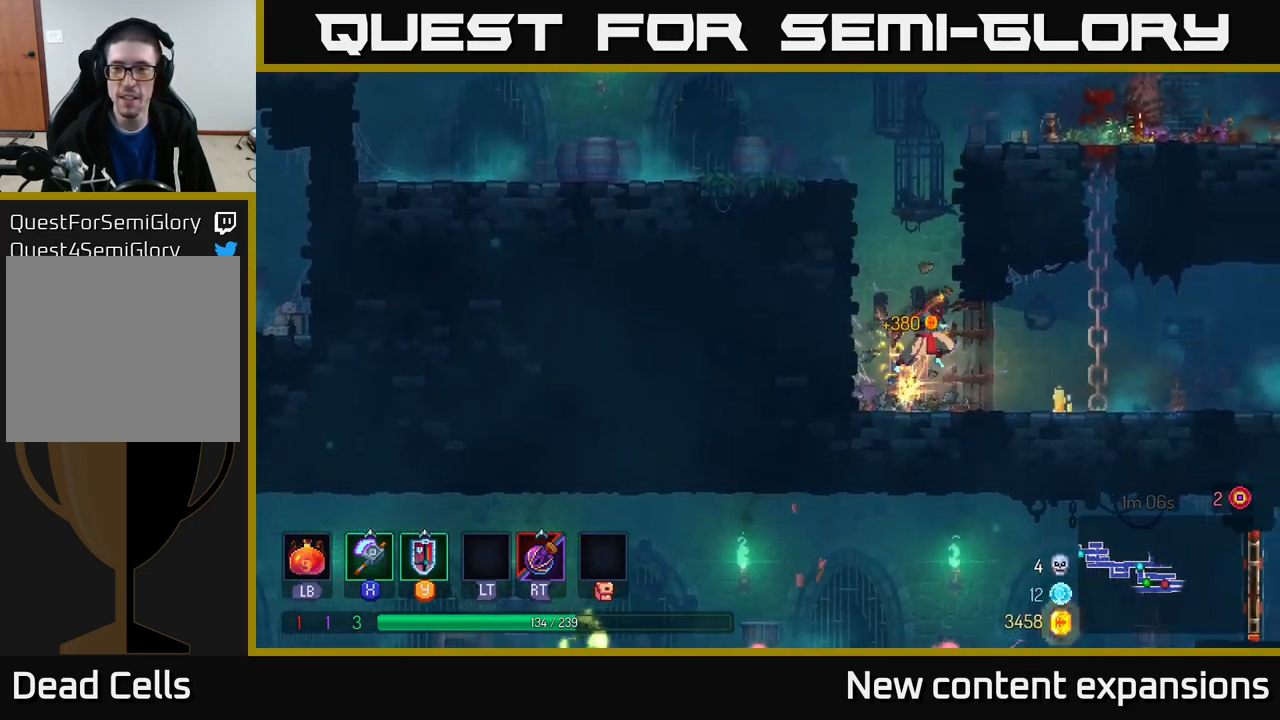
{"buttons": [], "left_stick": "right", "right_stick": "center", "events": [[17, "A", "up"]]}
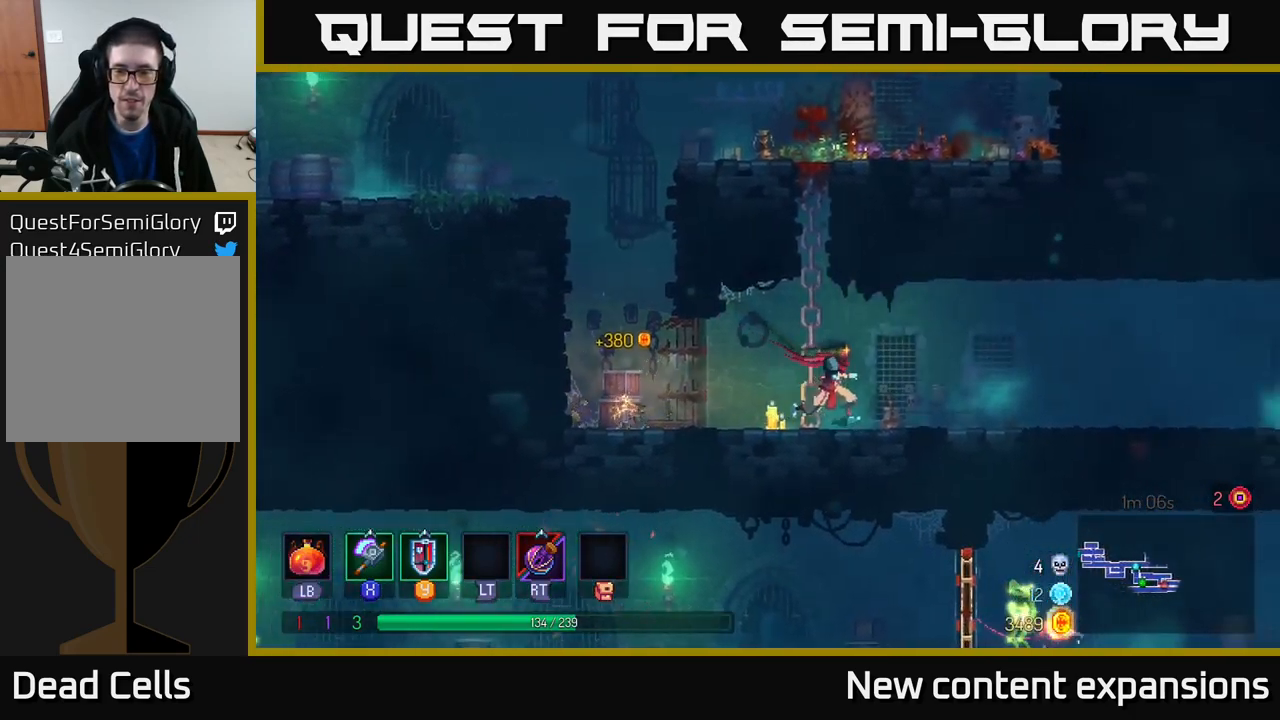
{"buttons": ["A"], "left_stick": "right", "right_stick": "center", "events": [[50, "B", "down"], [167, "B", "up"], [483, "A", "down"]]}
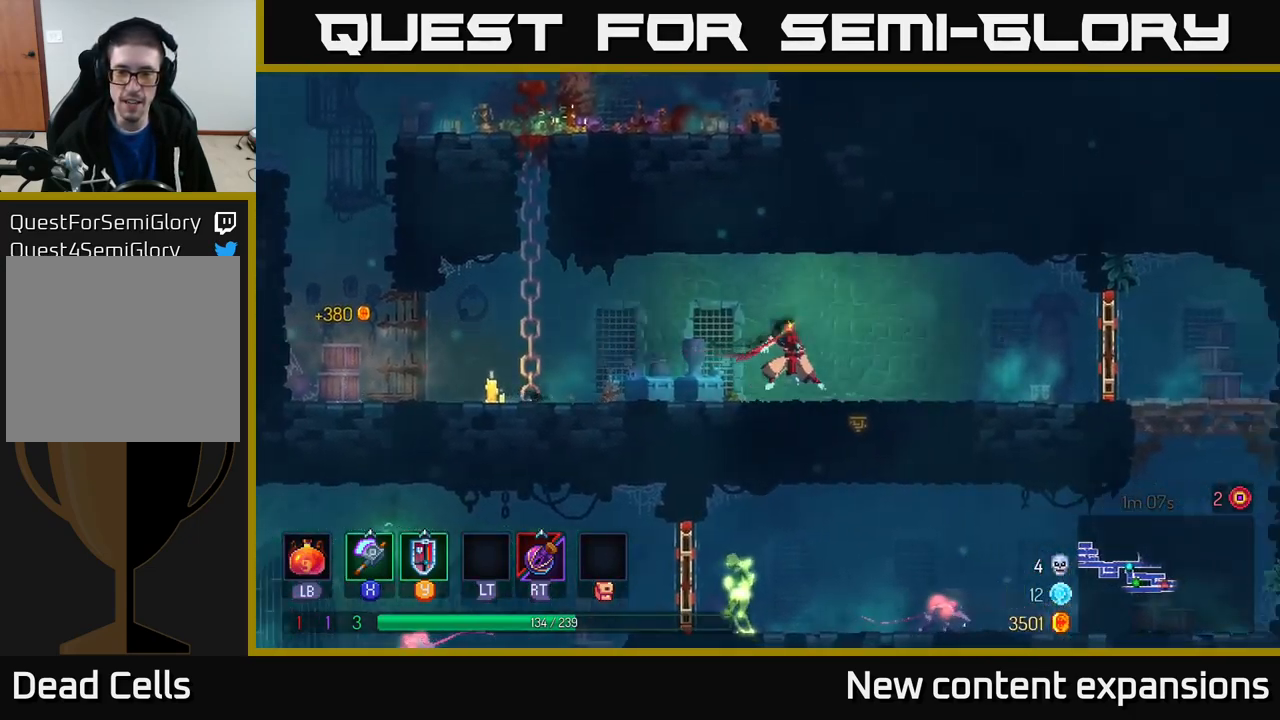
{"buttons": [], "left_stick": "down", "right_stick": "center", "events": [[33, "A", "up"], [50, "left_stick", "down"], [117, "A", "down"], [167, "A", "up"], [217, "A", "down"], [317, "A", "up"], [350, "A", "down"], [400, "A", "up"]]}
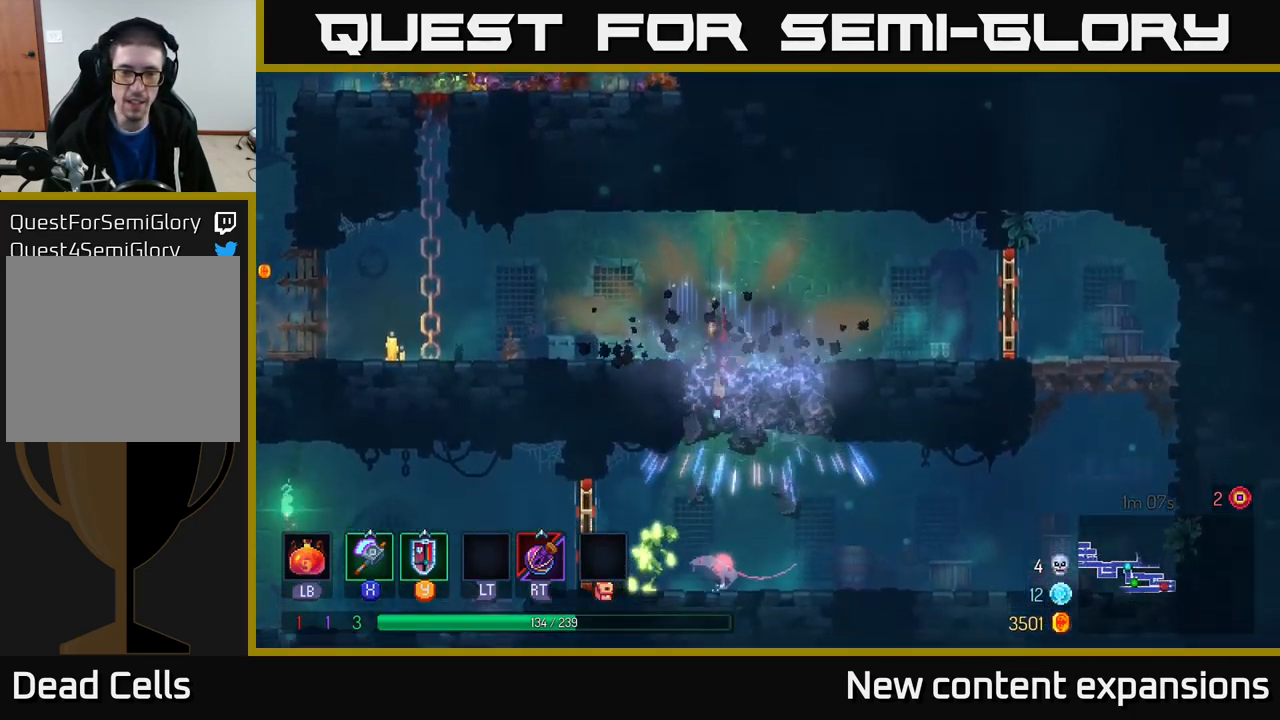
{"buttons": [], "left_stick": "left", "right_stick": "center", "events": [[33, "A", "down"], [83, "A", "up"], [183, "A", "down"], [233, "A", "up"], [300, "A", "down"], [350, "A", "up"], [483, "left_stick", "left"]]}
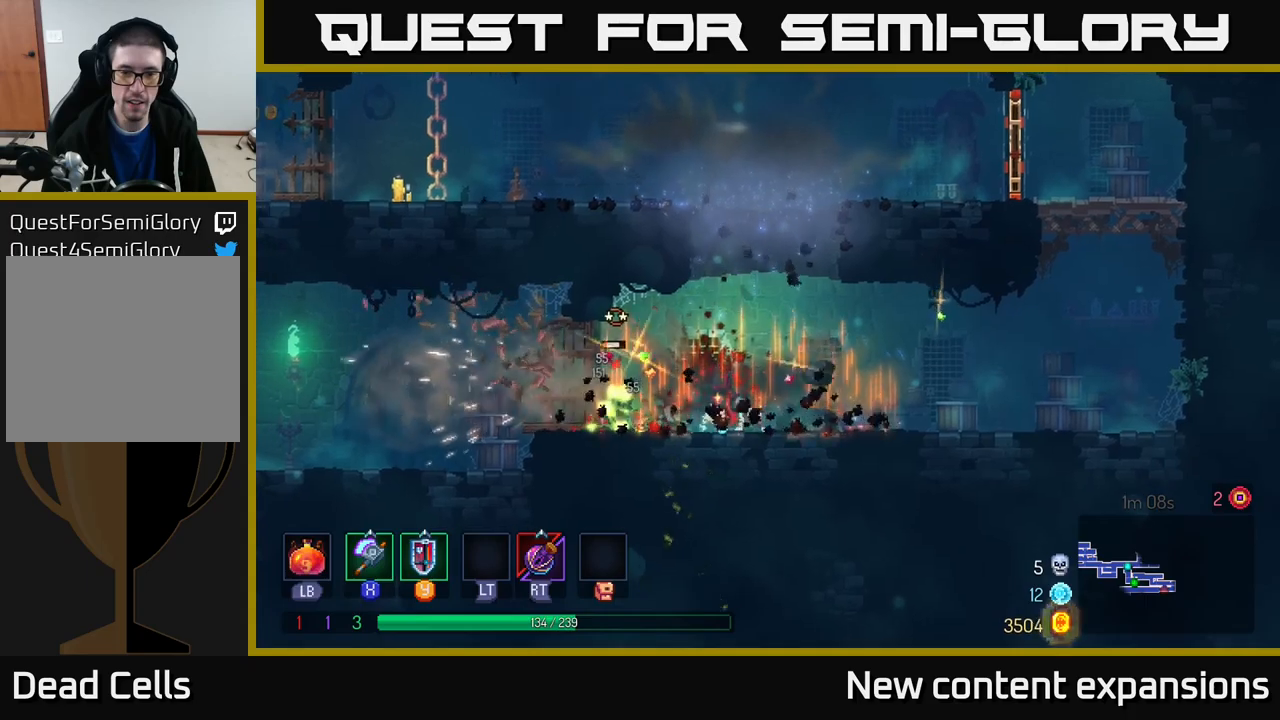
{"buttons": [], "left_stick": "left", "right_stick": "center", "events": [[233, "X", "down"], [300, "X", "up"]]}
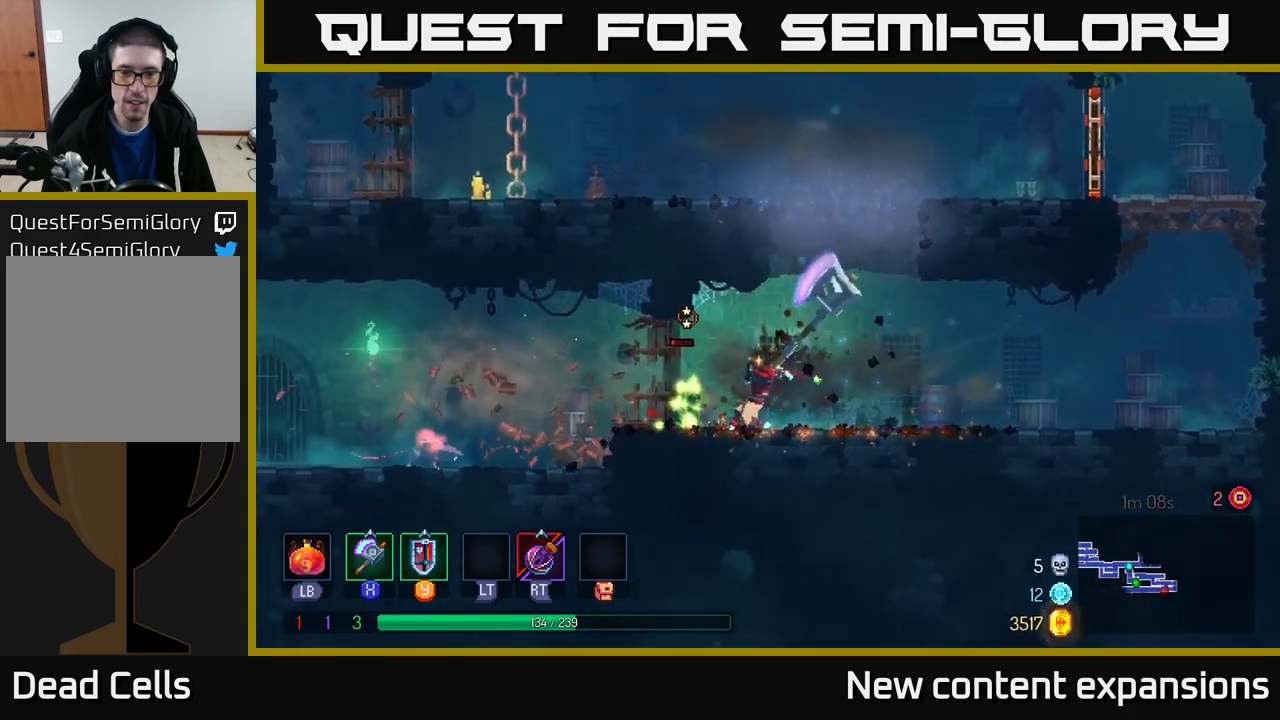
{"buttons": [], "left_stick": "left", "right_stick": "center", "events": [[33, "left_stick", "center"], [283, "left_stick", "left"]]}
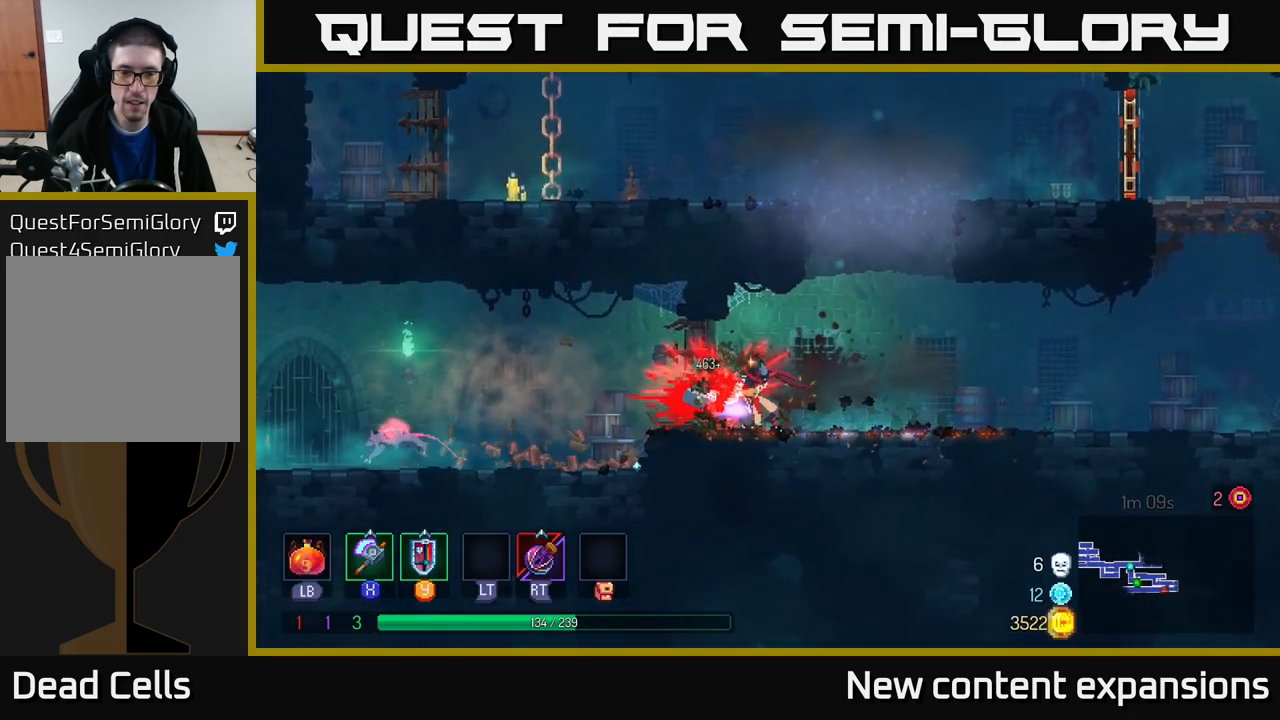
{"buttons": ["A"], "left_stick": "left", "right_stick": "center", "events": [[500, "A", "down"]]}
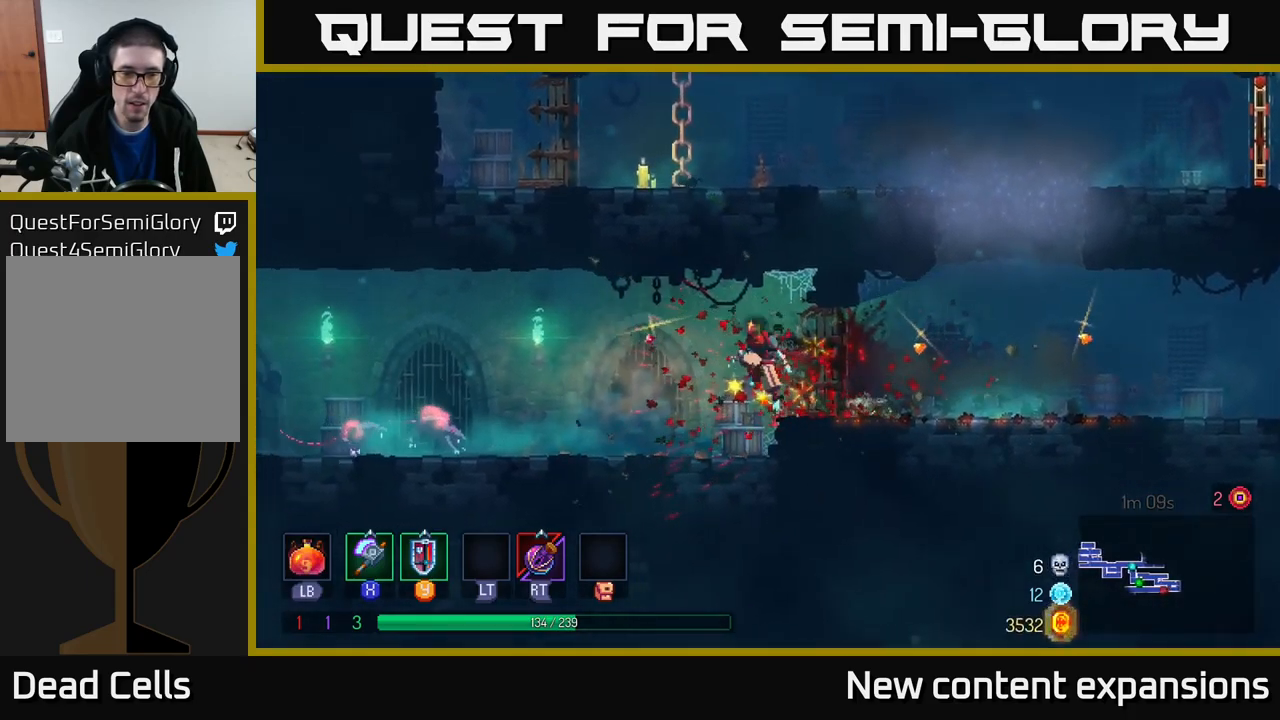
{"buttons": [], "left_stick": "center", "right_stick": "center", "events": [[83, "R2", "down"], [117, "A", "up"], [183, "R2", "up"], [367, "X", "down"], [383, "left_stick", "center"], [433, "X", "up"]]}
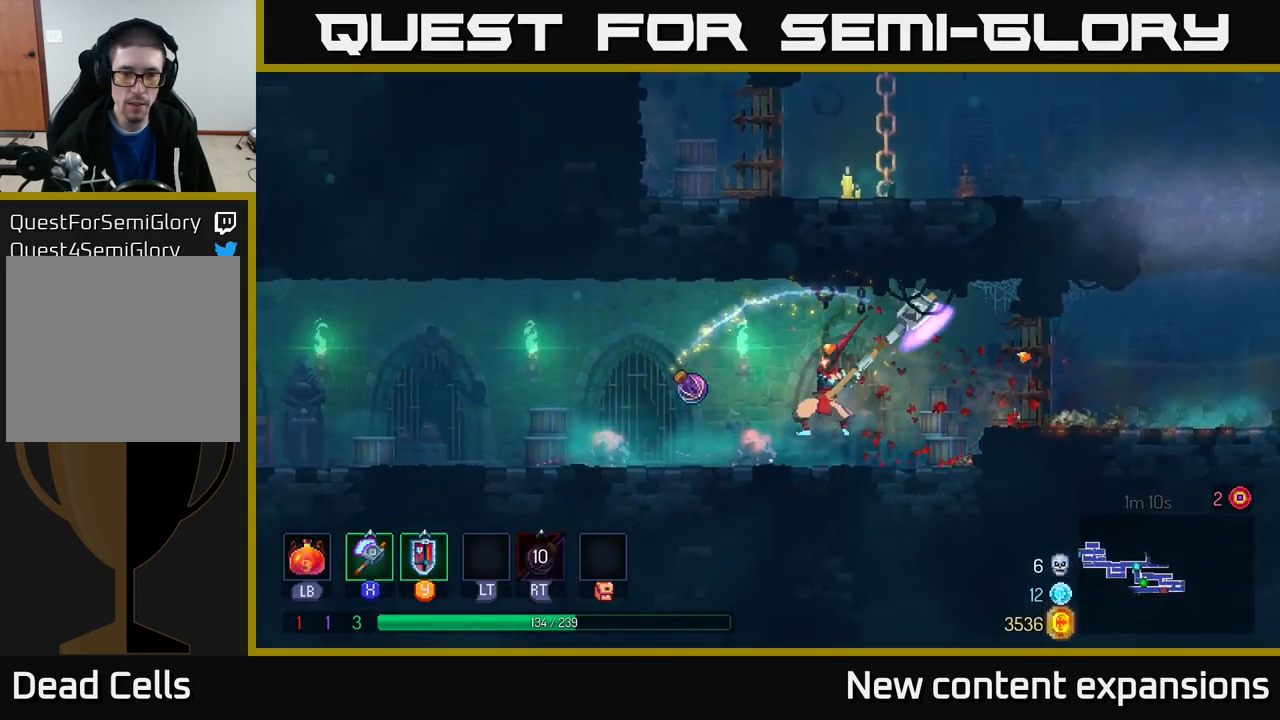
{"buttons": [], "left_stick": "left", "right_stick": "center", "events": [[333, "left_stick", "left"]]}
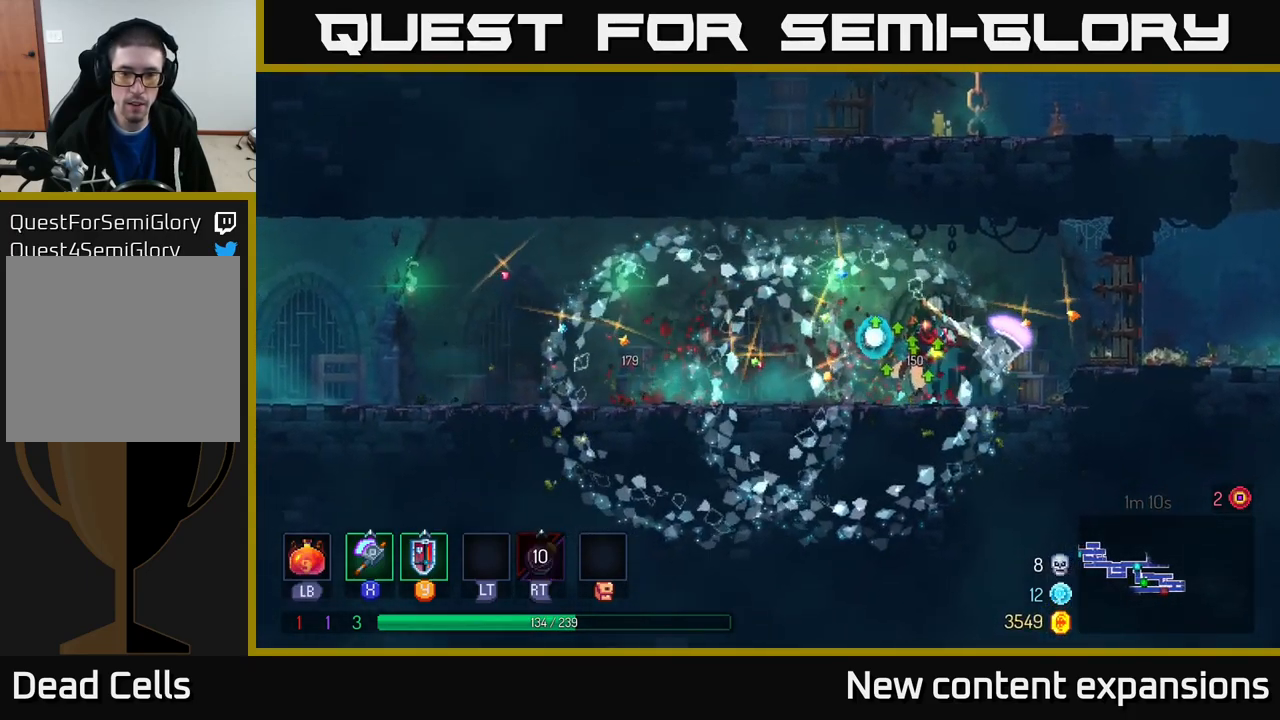
{"buttons": ["B"], "left_stick": "left", "right_stick": "center", "events": [[183, "B", "down"], [317, "B", "up"], [483, "B", "down"]]}
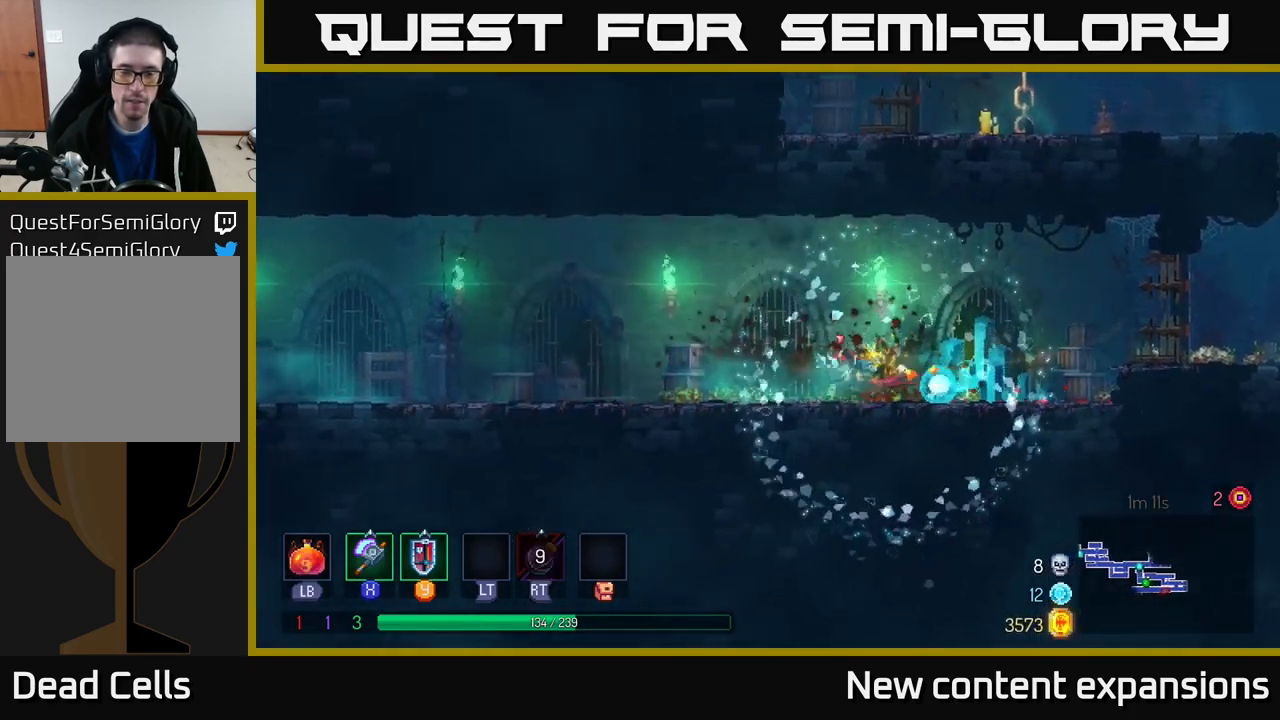
{"buttons": [], "left_stick": "left", "right_stick": "center", "events": [[67, "B", "up"]]}
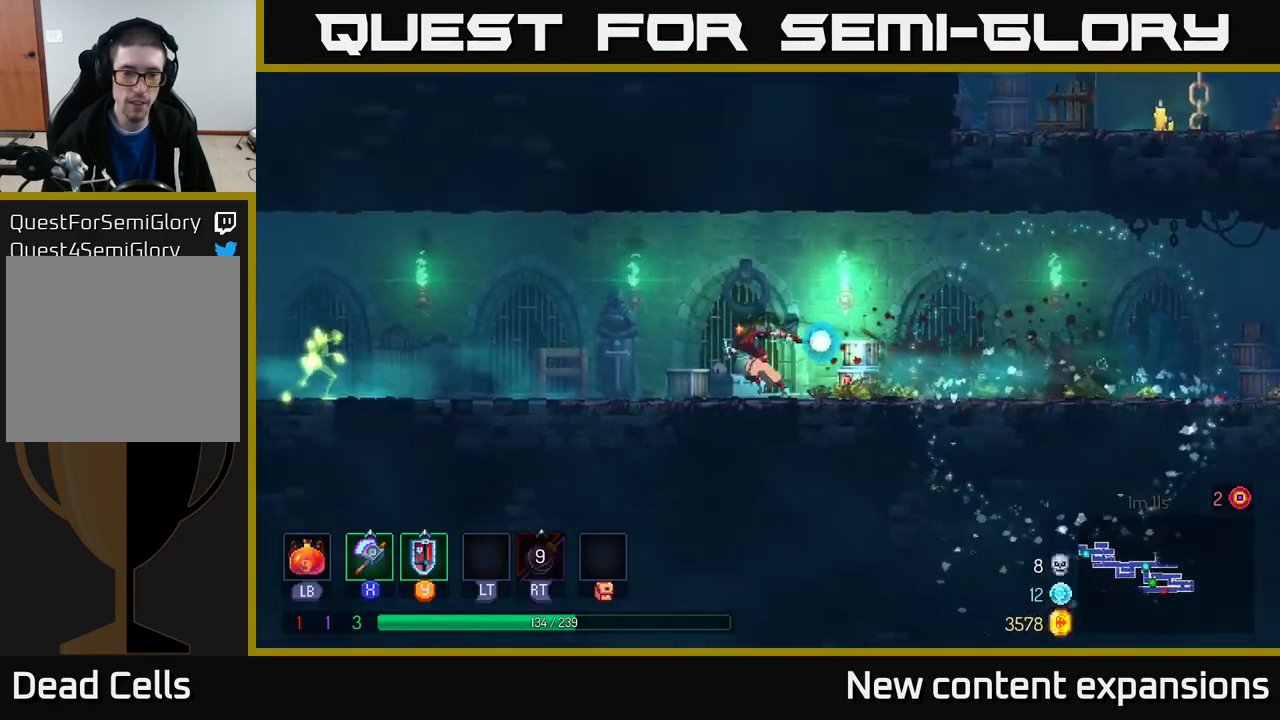
{"buttons": [], "left_stick": "left", "right_stick": "center", "events": [[417, "X", "down"], [500, "X", "up"]]}
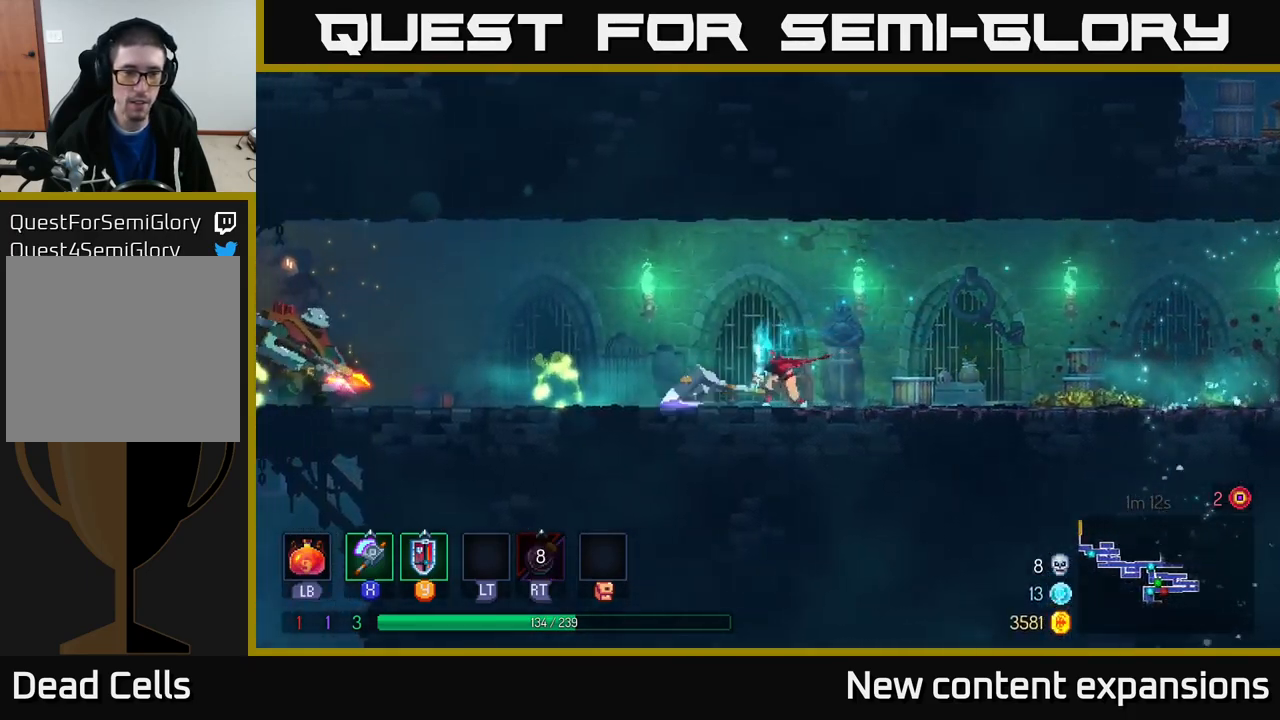
{"buttons": [], "left_stick": "left", "right_stick": "center", "events": [[233, "left_stick", "center"], [483, "left_stick", "left"]]}
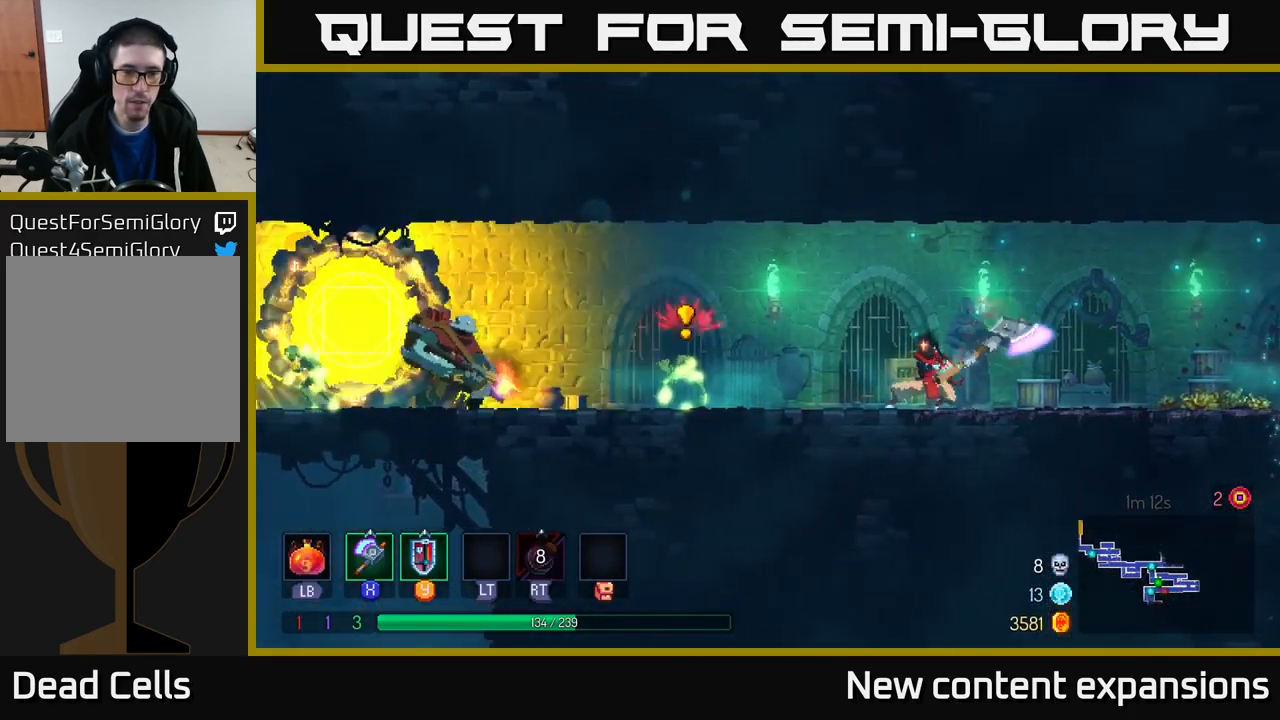
{"buttons": [], "left_stick": "center", "right_stick": "center", "events": [[133, "left_stick", "center"]]}
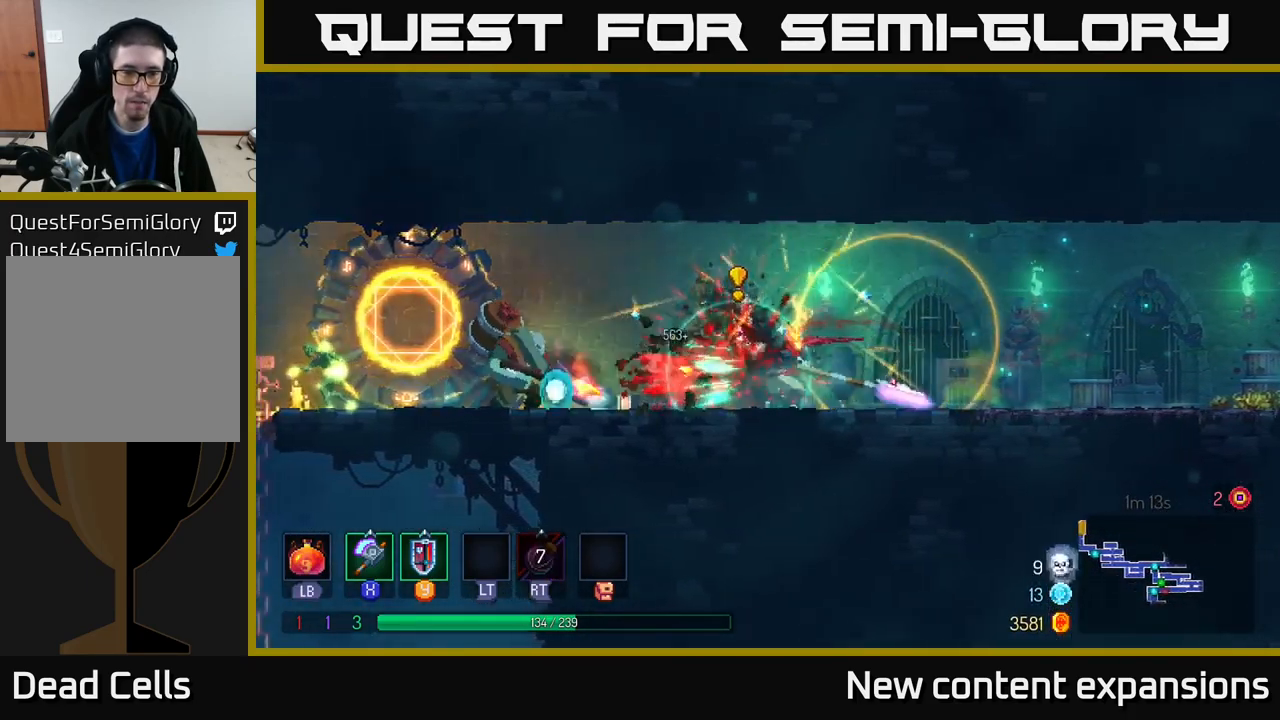
{"buttons": [], "left_stick": "right", "right_stick": "center", "events": [[117, "left_stick", "right"]]}
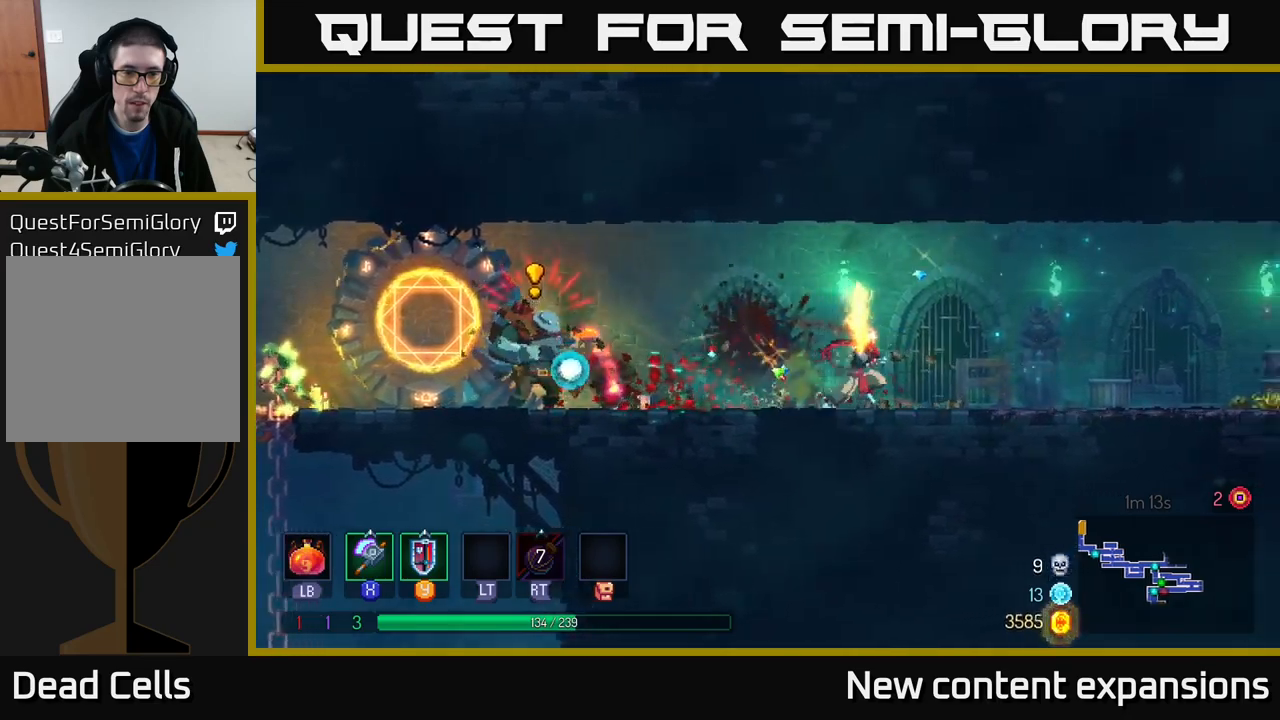
{"buttons": ["Y"], "left_stick": "left", "right_stick": "center", "events": [[67, "left_stick", "center"], [334, "left_stick", "left"], [467, "Y", "down"]]}
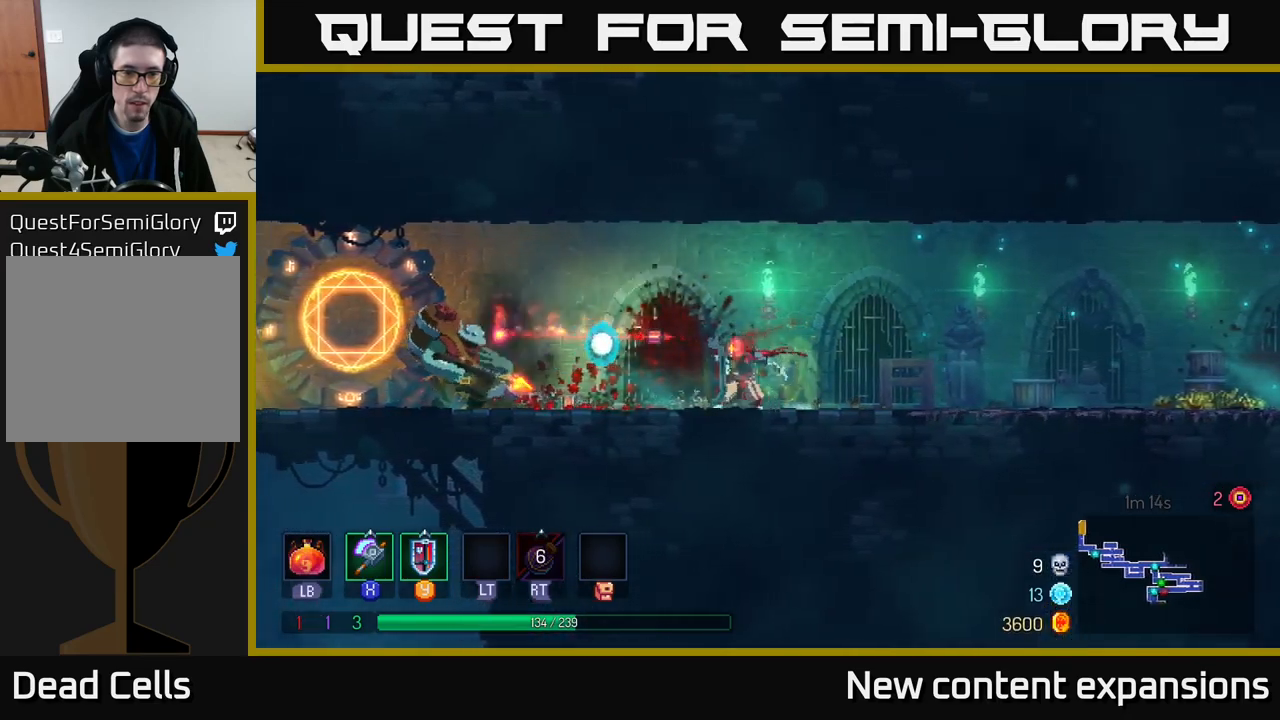
{"buttons": [], "left_stick": "left", "right_stick": "center", "events": [[84, "Y", "up"], [184, "left_stick", "center"], [350, "left_stick", "left"]]}
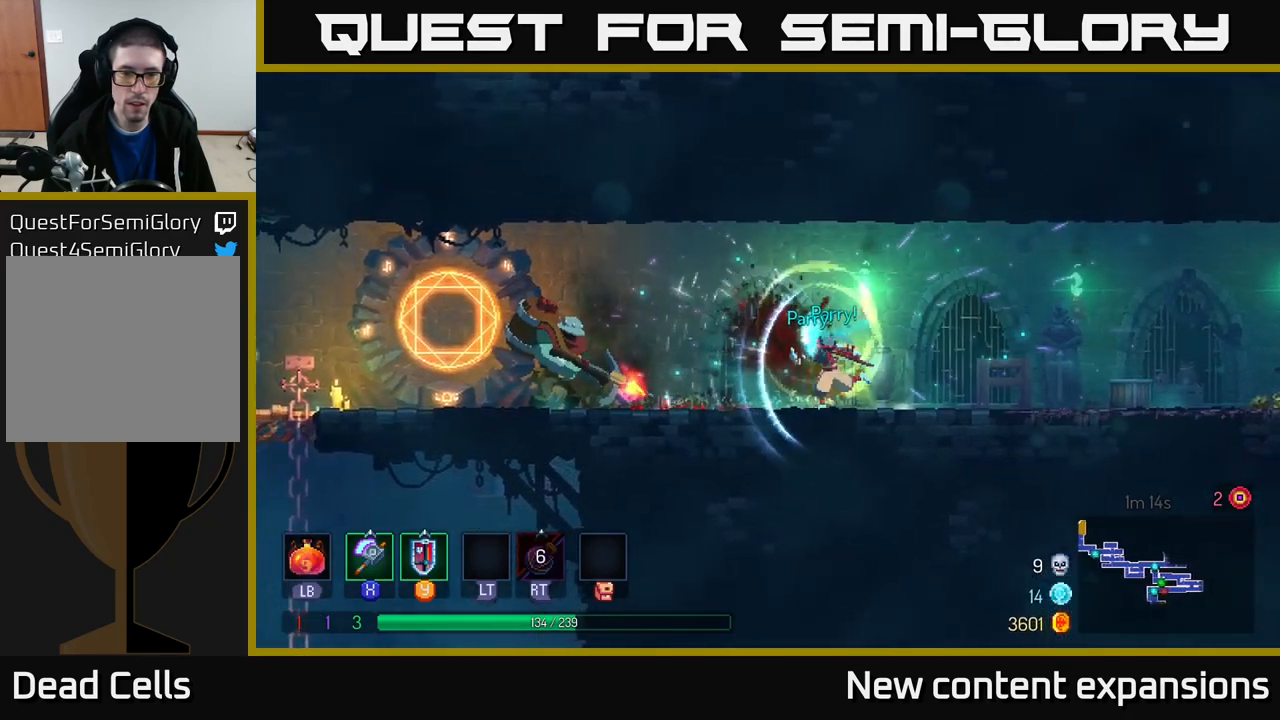
{"buttons": [], "left_stick": "left", "right_stick": "center", "events": [[350, "B", "down"], [484, "B", "up"]]}
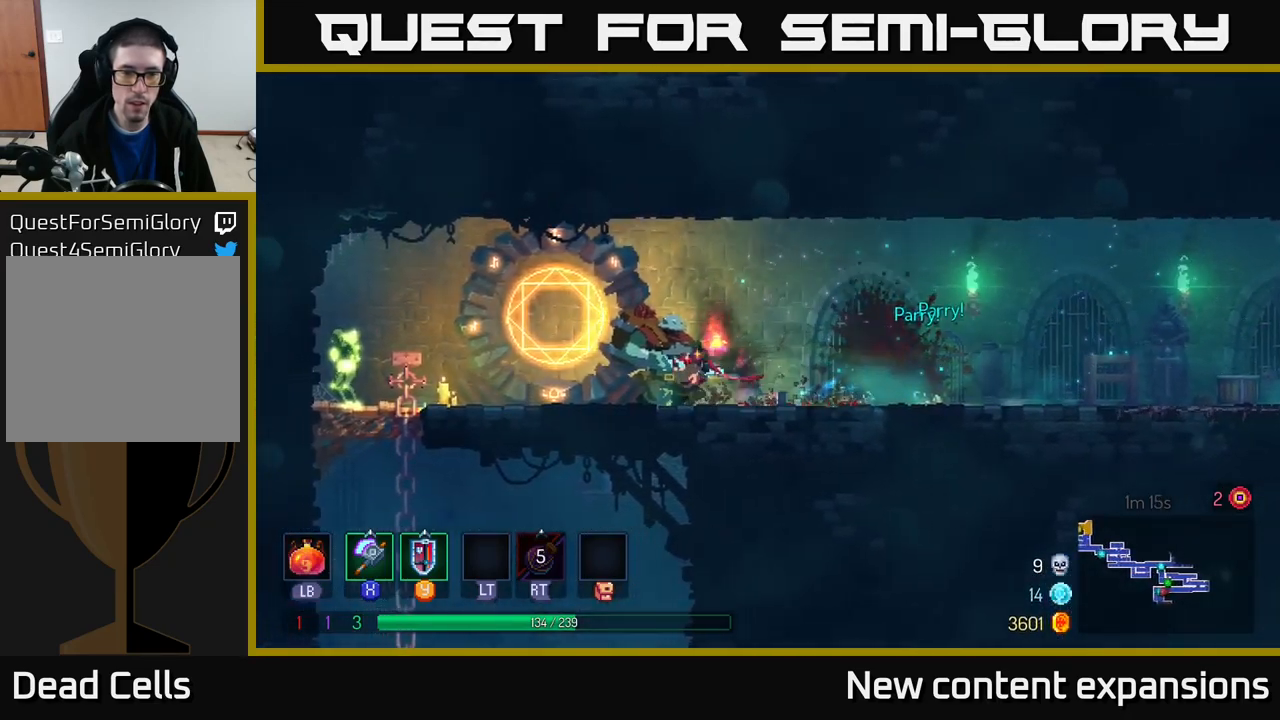
{"buttons": [], "left_stick": "center", "right_stick": "center", "events": [[100, "X", "down"], [117, "left_stick", "right"], [184, "X", "up"], [334, "left_stick", "center"]]}
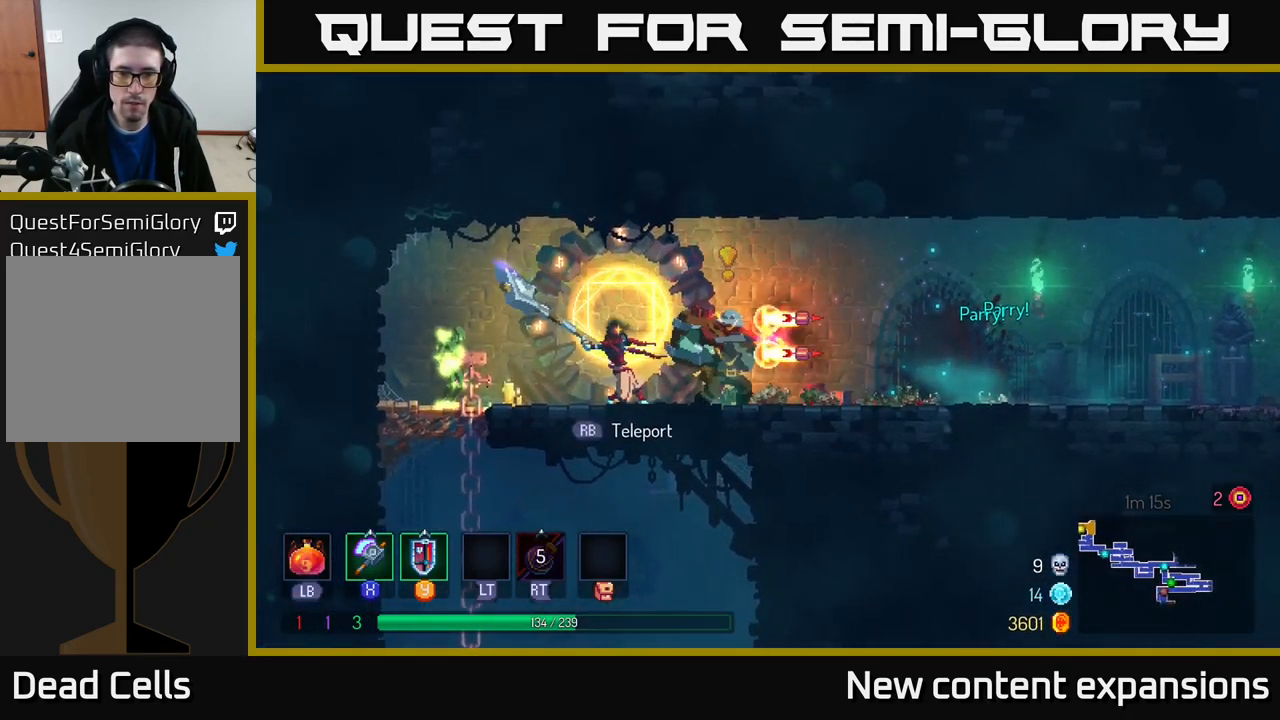
{"buttons": [], "left_stick": "left", "right_stick": "center", "events": [[350, "left_stick", "left"], [367, "X", "down"], [484, "X", "up"]]}
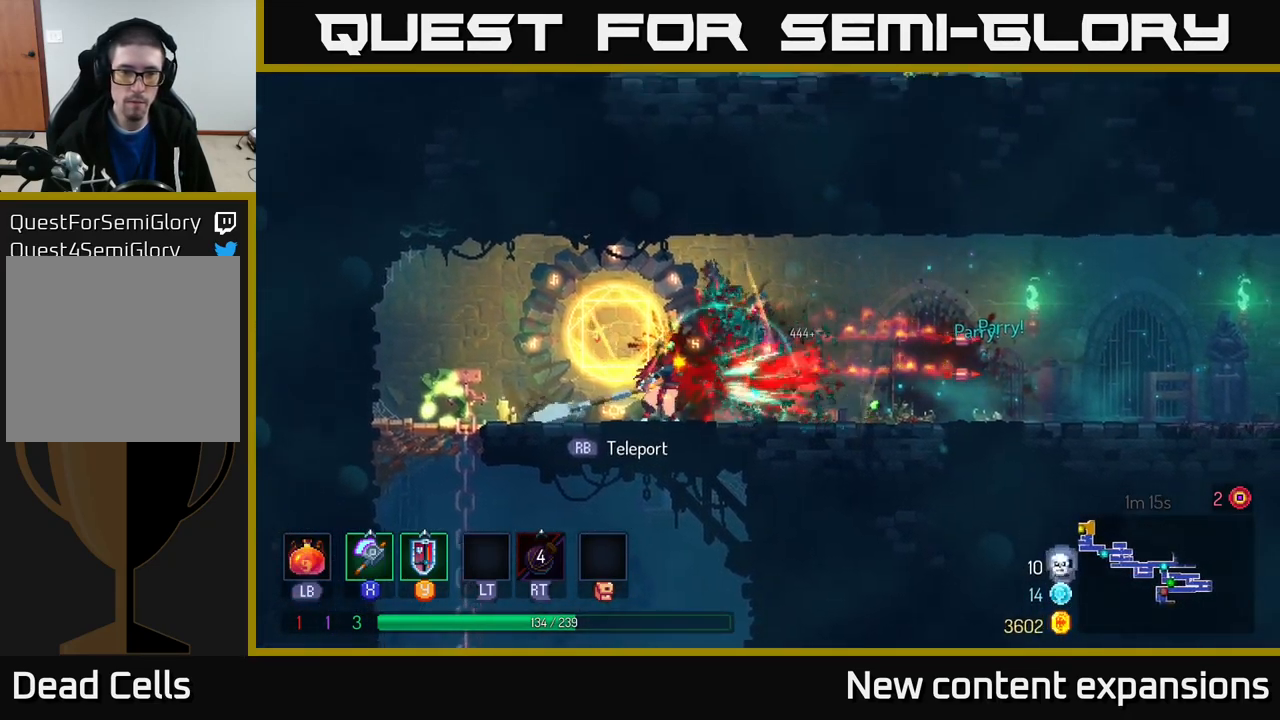
{"buttons": [], "left_stick": "left", "right_stick": "center", "events": []}
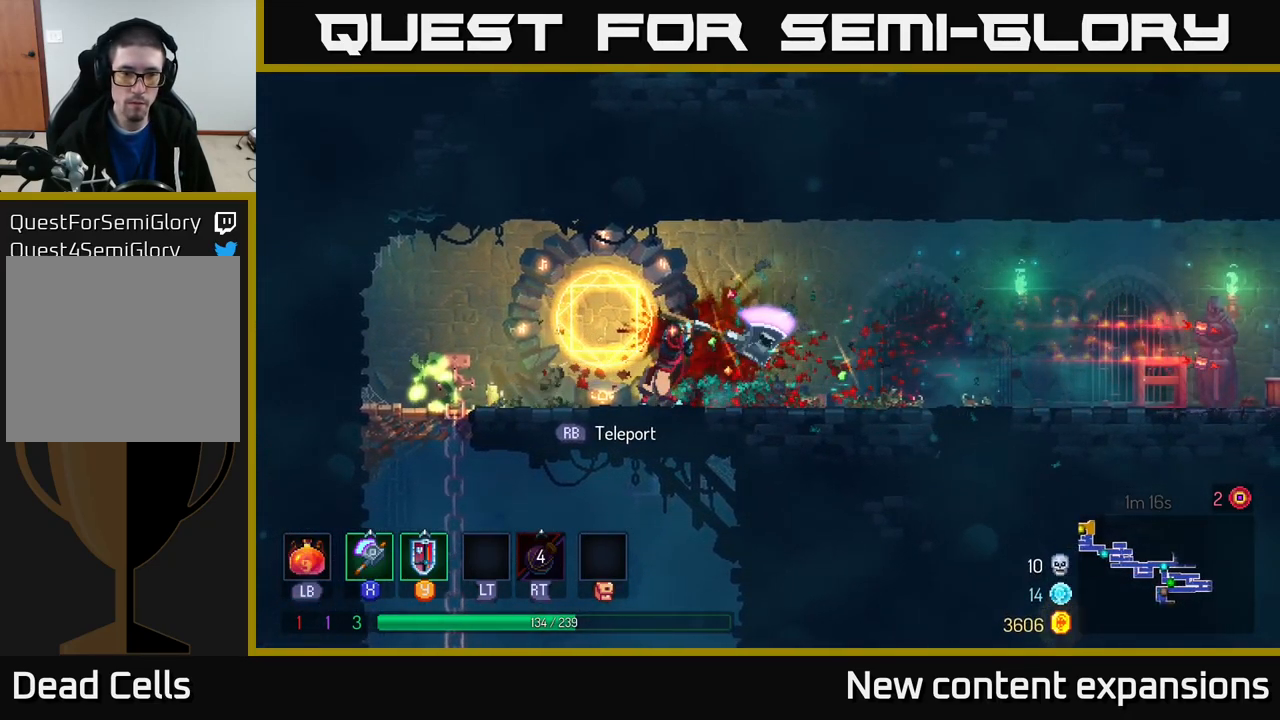
{"buttons": [], "left_stick": "center", "right_stick": "center", "events": [[450, "left_stick", "center"]]}
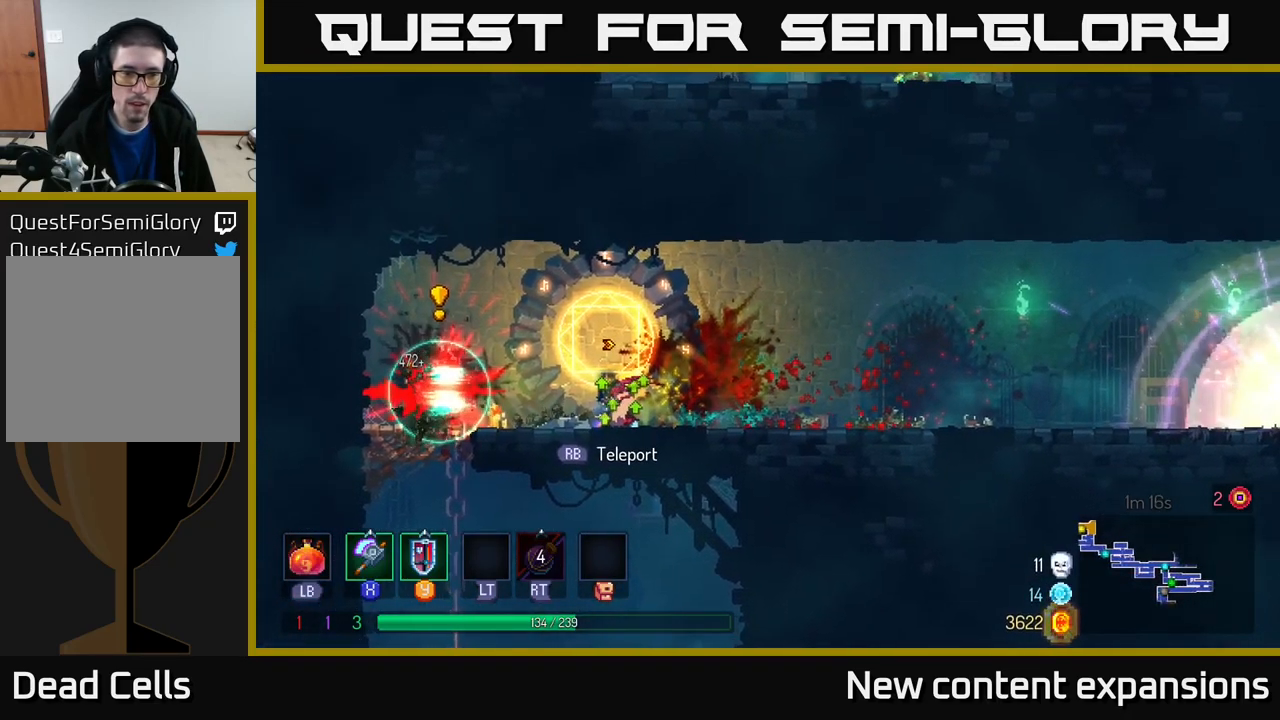
{"buttons": [], "left_stick": "down", "right_stick": "center", "events": [[117, "left_stick", "left"], [417, "A", "down"], [434, "left_stick", "down"], [500, "A", "up"]]}
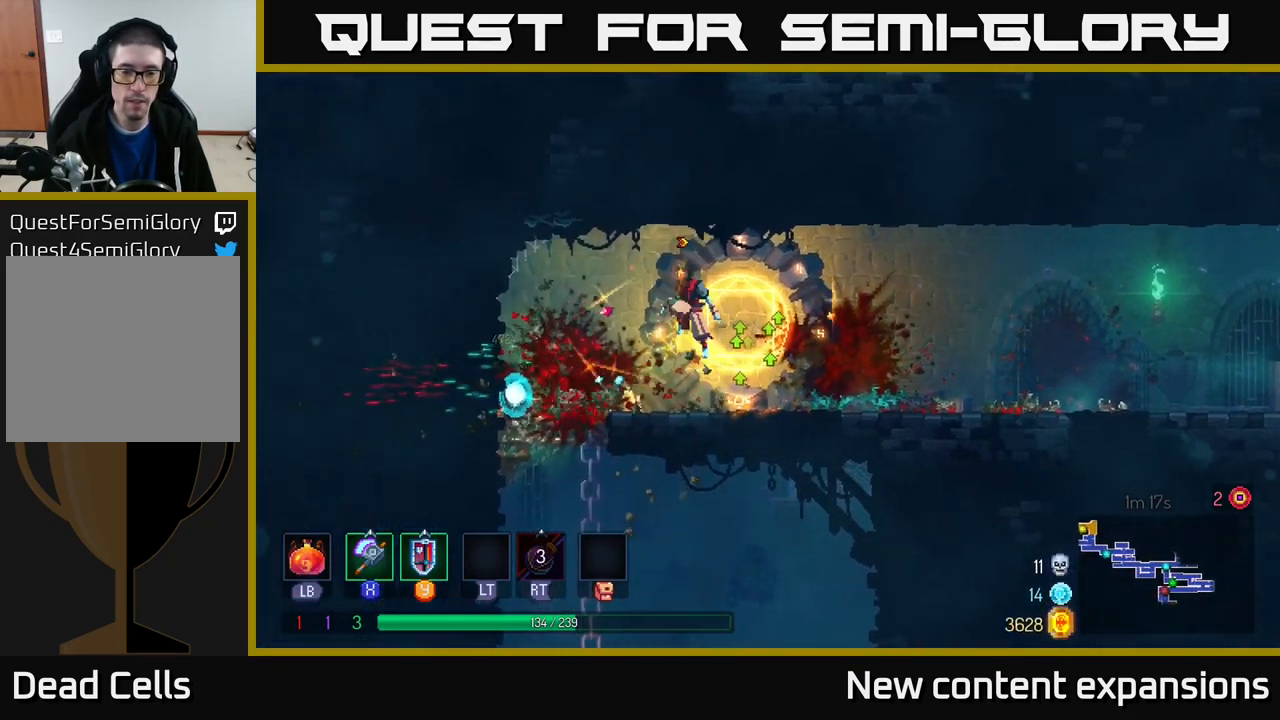
{"buttons": [], "left_stick": "left", "right_stick": "center", "events": [[50, "A", "down"], [117, "A", "up"], [284, "left_stick", "left"]]}
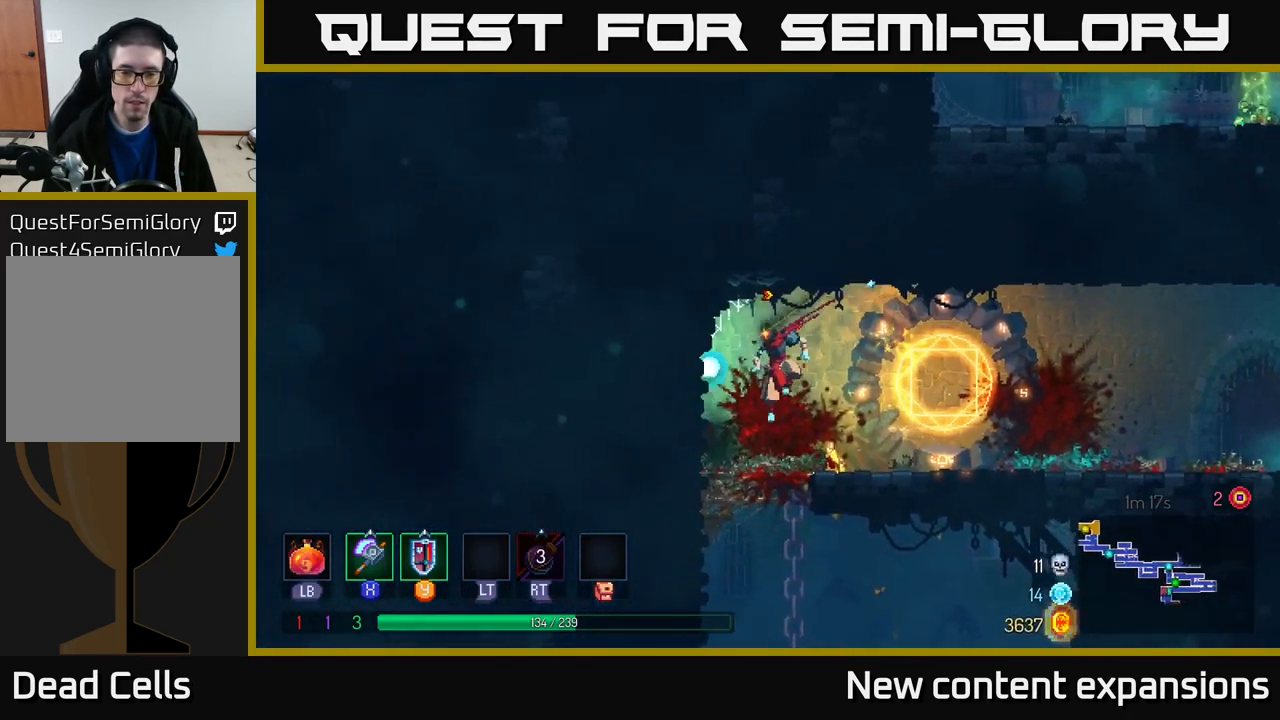
{"buttons": [], "left_stick": "down", "right_stick": "center", "events": [[117, "left_stick", "down"], [251, "A", "down"], [301, "A", "up"], [384, "A", "down"], [467, "A", "up"]]}
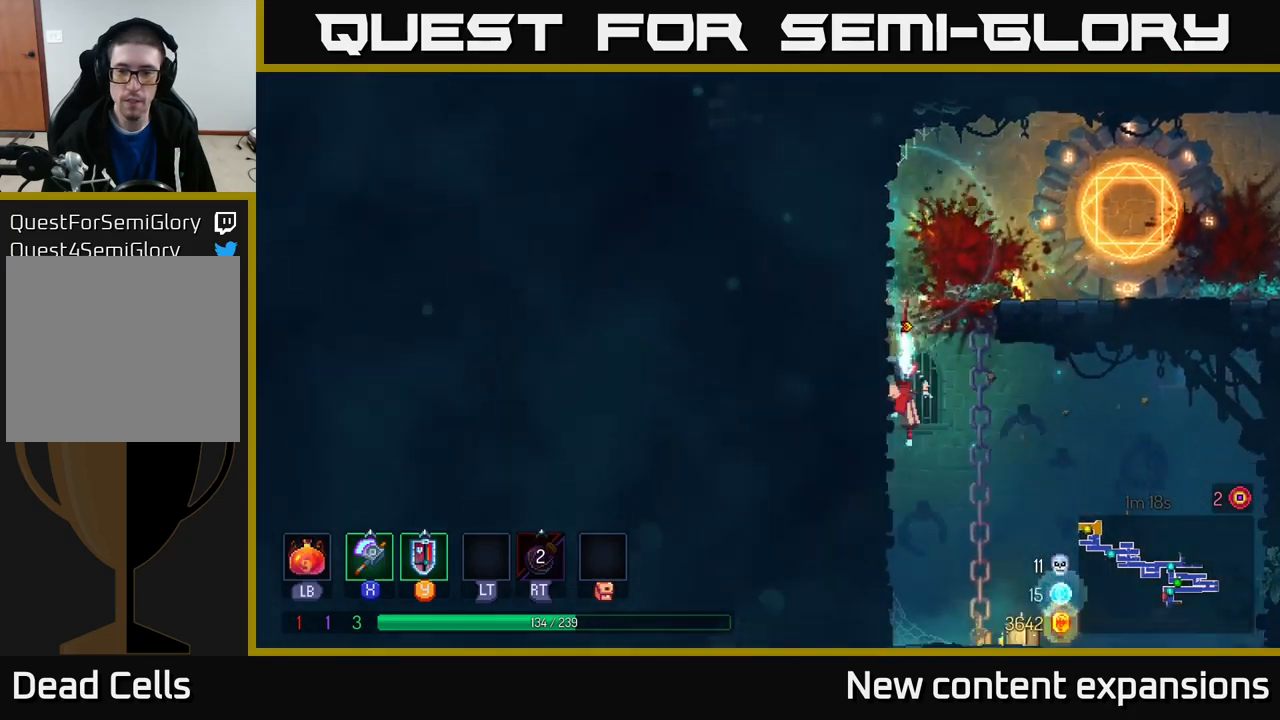
{"buttons": [], "left_stick": "right", "right_stick": "center", "events": [[83, "left_stick", "right"], [133, "B", "down"], [233, "B", "up"]]}
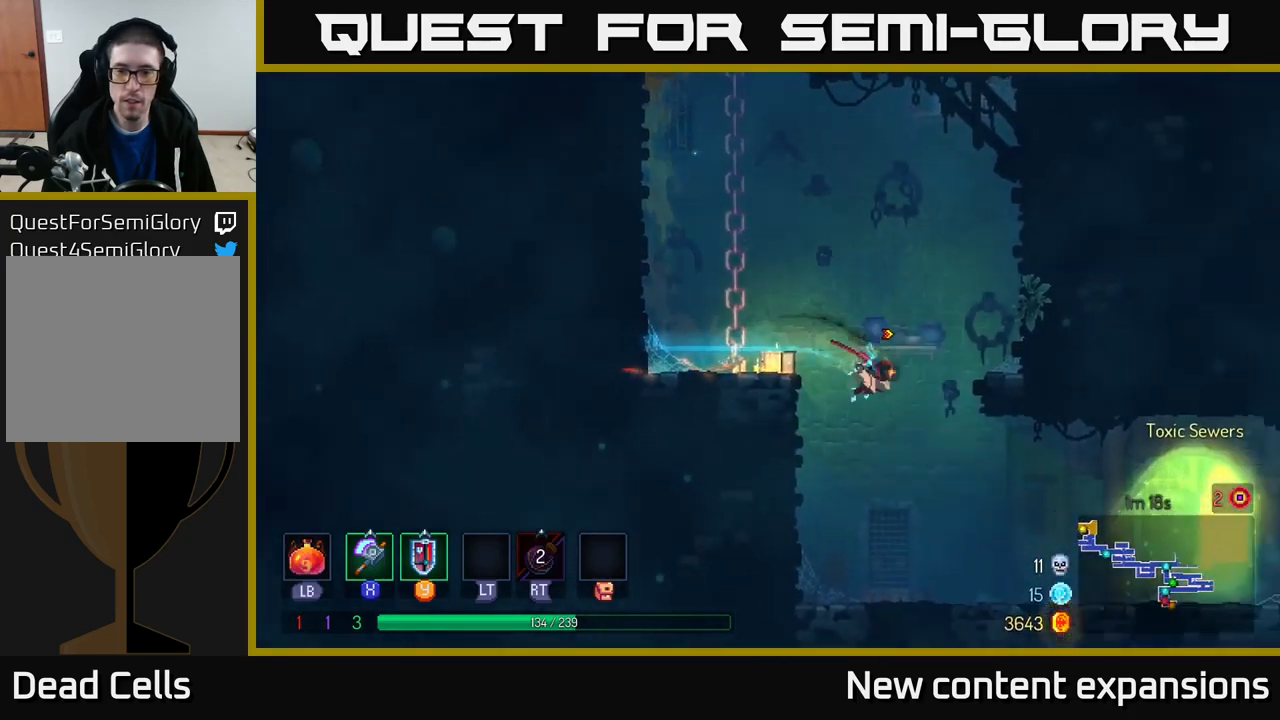
{"buttons": [], "left_stick": "right", "right_stick": "center", "events": [[67, "left_stick", "down"], [133, "A", "down"], [217, "A", "up"], [300, "left_stick", "right"], [367, "B", "down"], [450, "B", "up"]]}